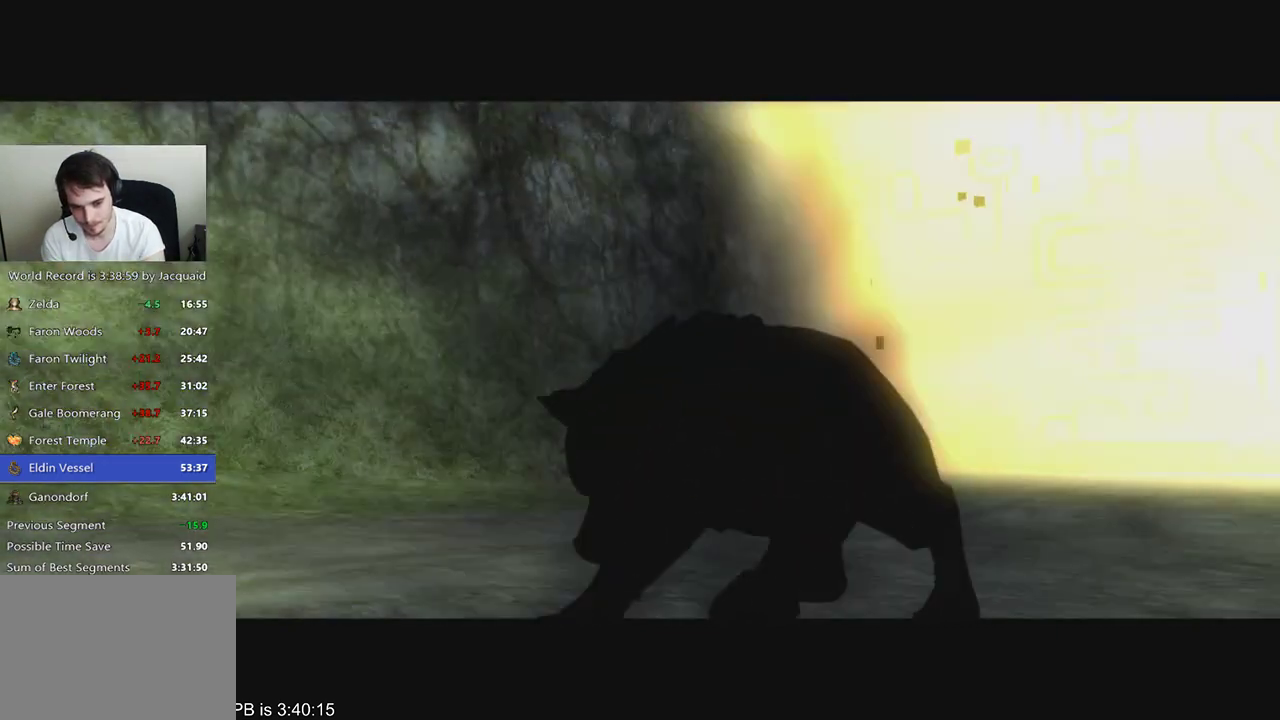
Gameplay with a controller (Xbox layout); each line is a JSON object with the inputs held at the frame after it. "events" lists button and stick changes between this image and that frame as [ms after this image, input, new state], when the widget could be followed in between. Not read: L3 R3.
{"buttons": ["Y"], "left_stick": "center", "right_stick": "center", "events": [[333, "Y", "down"]]}
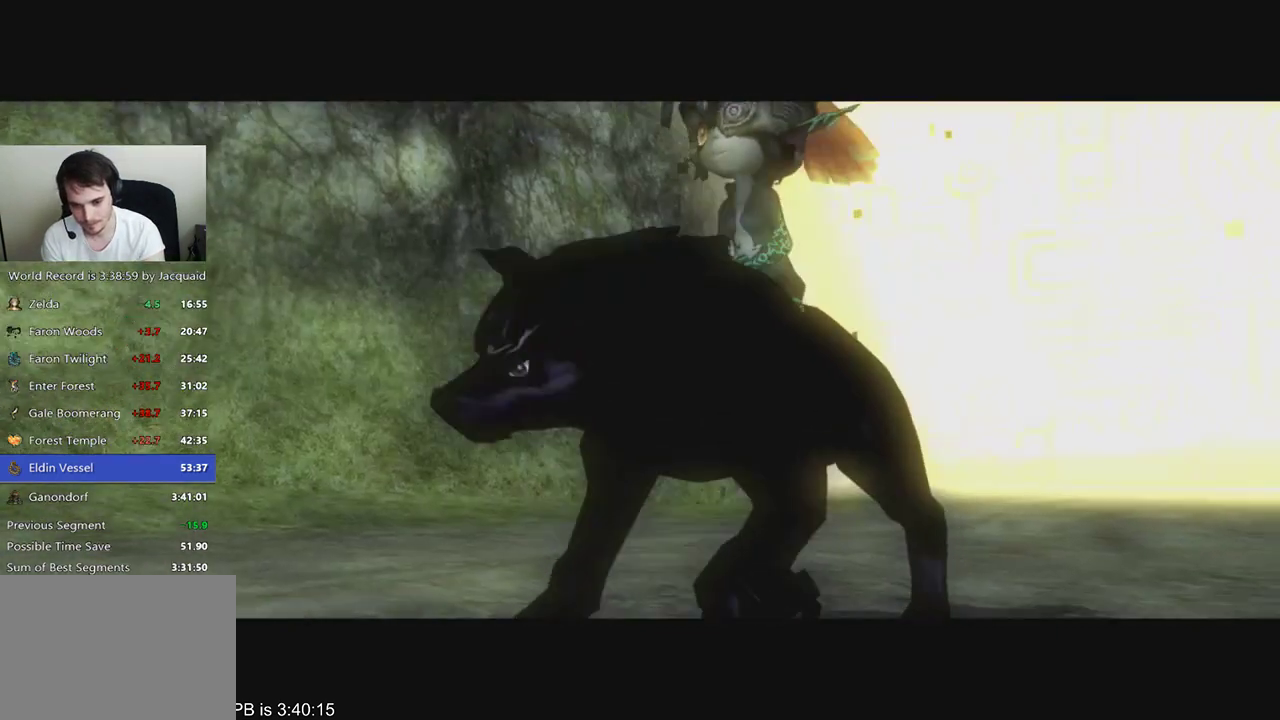
{"buttons": ["Y"], "left_stick": "center", "right_stick": "center", "events": []}
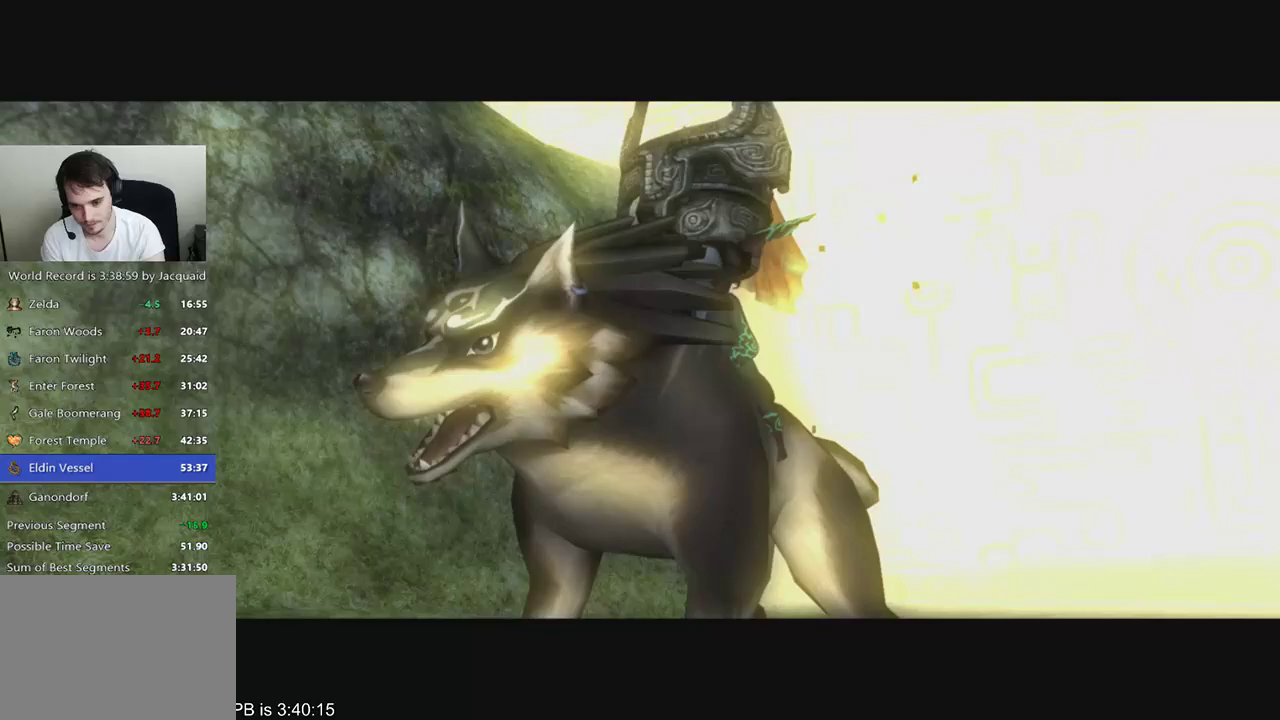
{"buttons": ["Y"], "left_stick": "center", "right_stick": "center", "events": []}
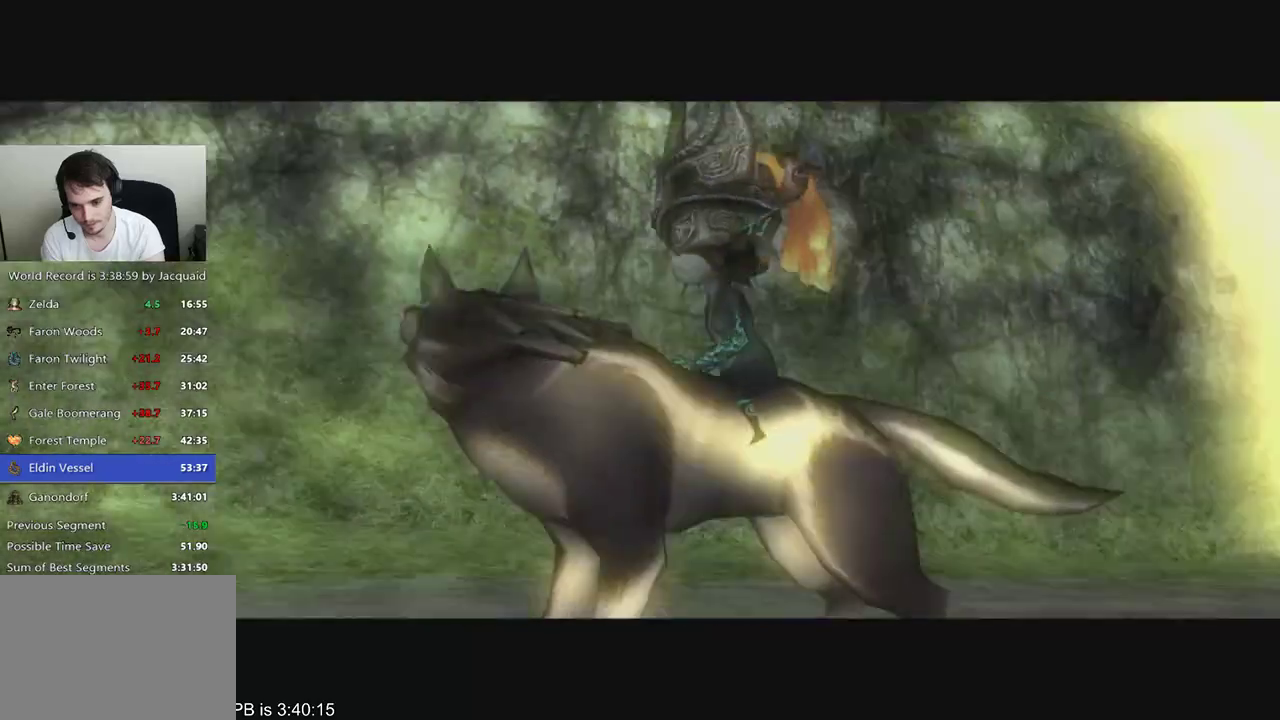
{"buttons": ["Y"], "left_stick": "center", "right_stick": "center", "events": []}
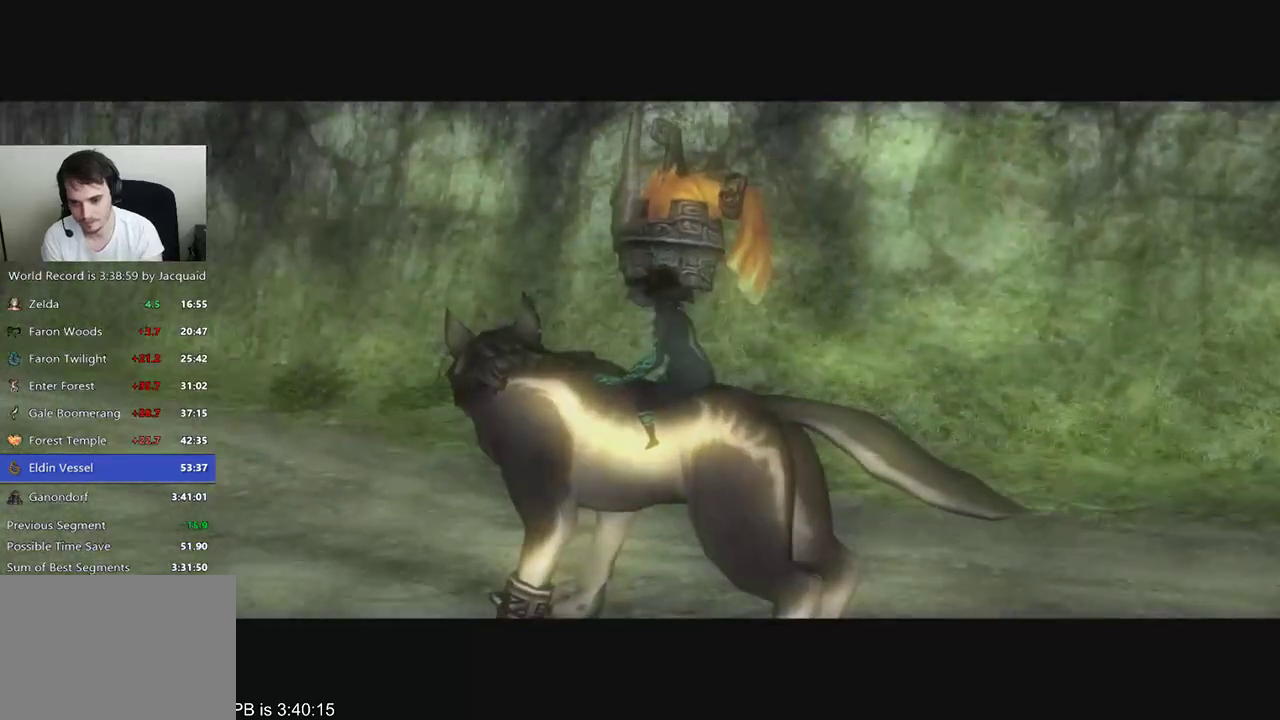
{"buttons": ["Y"], "left_stick": "center", "right_stick": "center", "events": []}
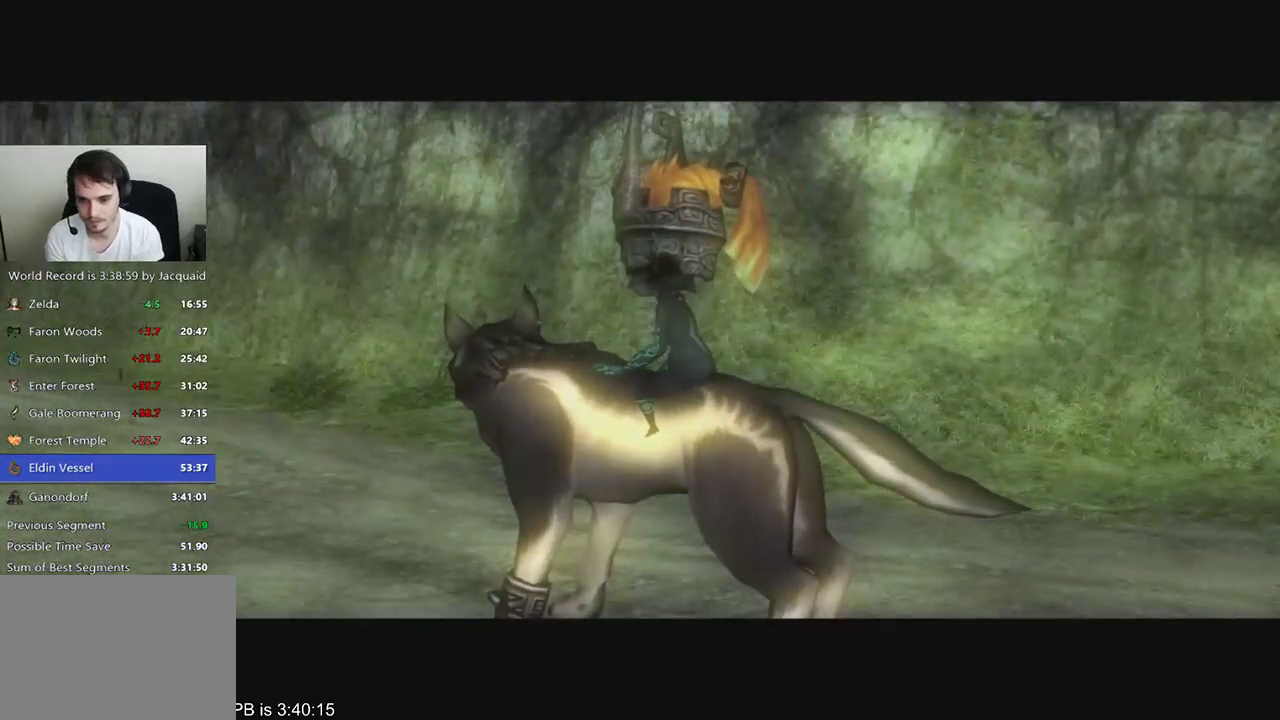
{"buttons": ["Y"], "left_stick": "center", "right_stick": "center", "events": []}